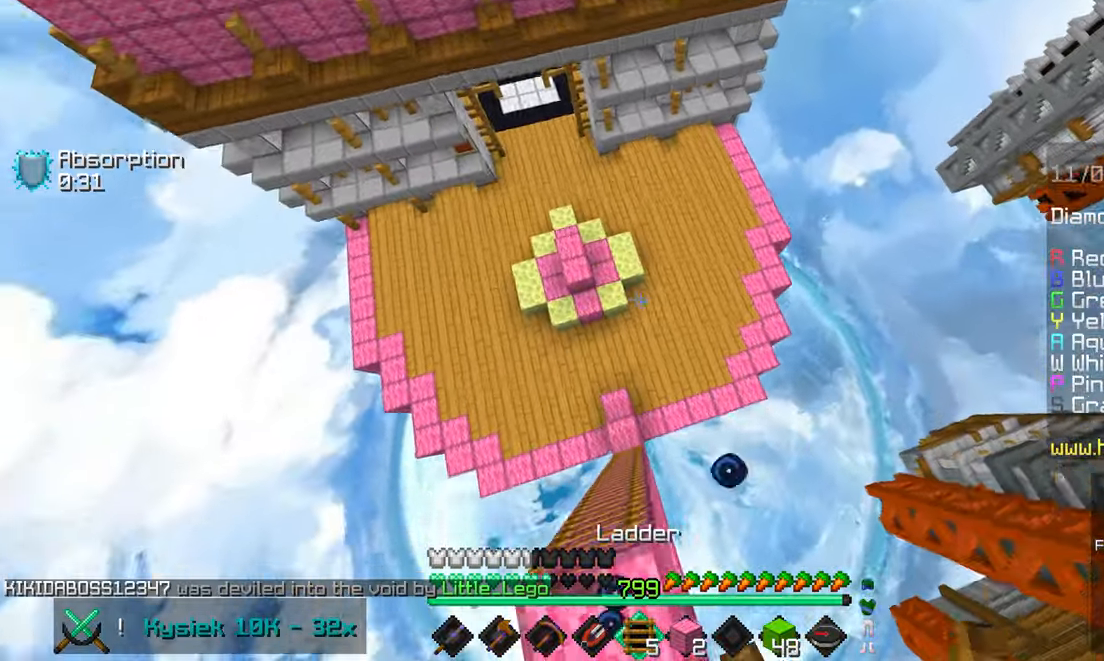
Gameplay with keyboard and mouse; each line is a JSON object with the keys and mouse buttons held at the frame after it. "events" lists presses ("down") and releases ("up") of "down", "left", "right", "space", "up", "mouse_left" and "mouse_right" between this image and that frame as [ms after this image, input, new state], when the widget could be followed in between. "mouse_left", "mouse_right" = the "left", "right" buttons of the "mouse" list. No other keys are recorded. Fast repeated clicks can show as one long hold. Mouse movement is not recorded.
{"keys": ["up"], "mouse": ["right"], "events": [[50, "mouse_right", "down"], [267, "mouse_right", "up"], [334, "mouse_right", "down"], [434, "mouse_right", "up"], [500, "mouse_right", "down"]]}
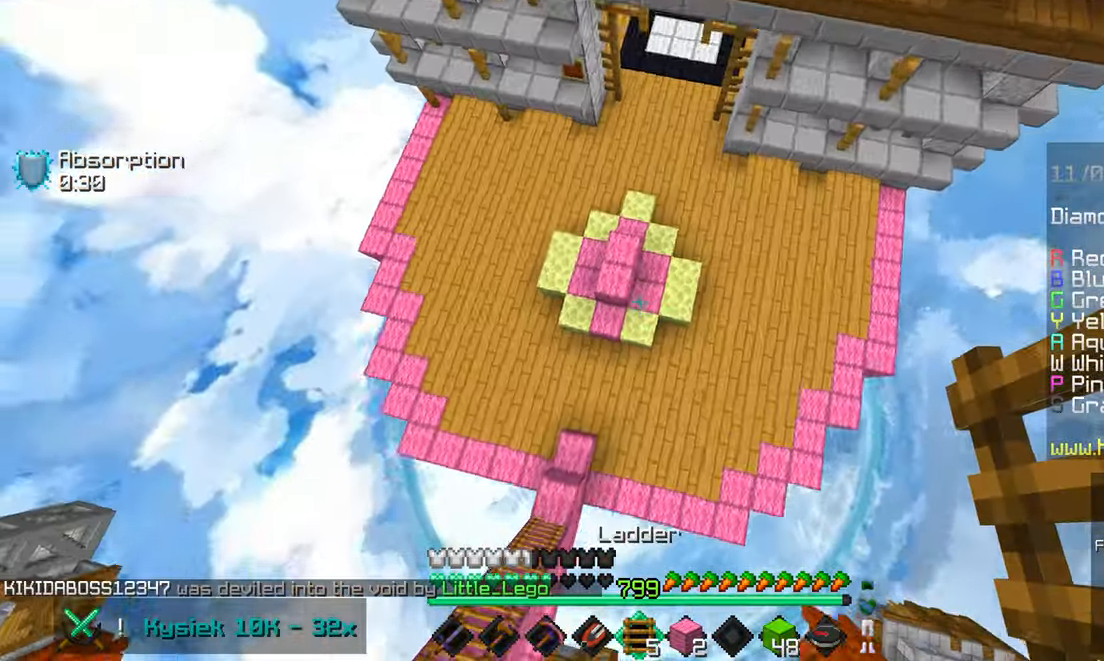
{"keys": ["left", "up"], "mouse": ["right"], "events": [[317, "left", "down"]]}
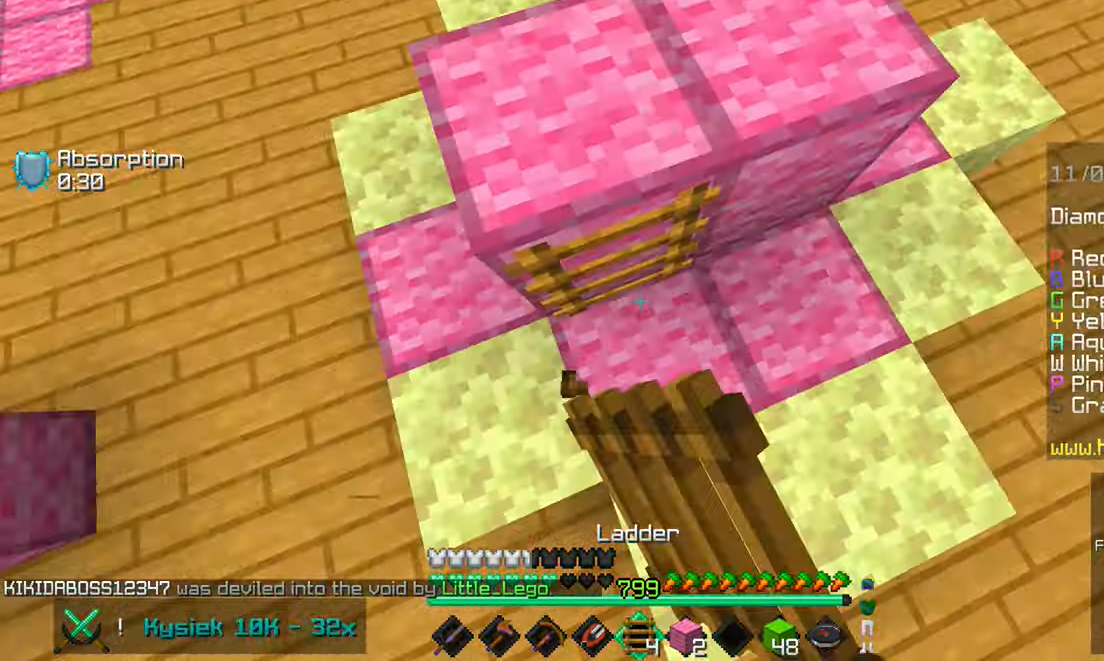
{"keys": [], "mouse": ["left"], "events": [[17, "left", "up"], [67, "mouse_right", "up"], [134, "right", "down"], [134, "up", "up"], [284, "mouse_left", "down"], [350, "down", "down"], [434, "down", "up"], [450, "right", "up"]]}
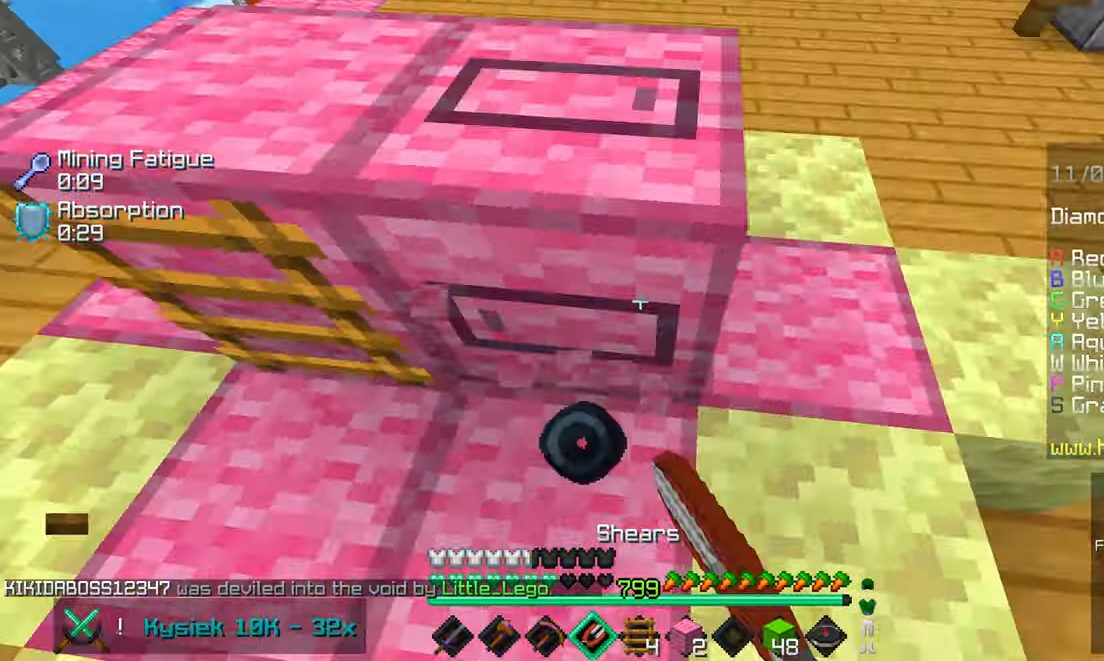
{"keys": [], "mouse": ["left"], "events": []}
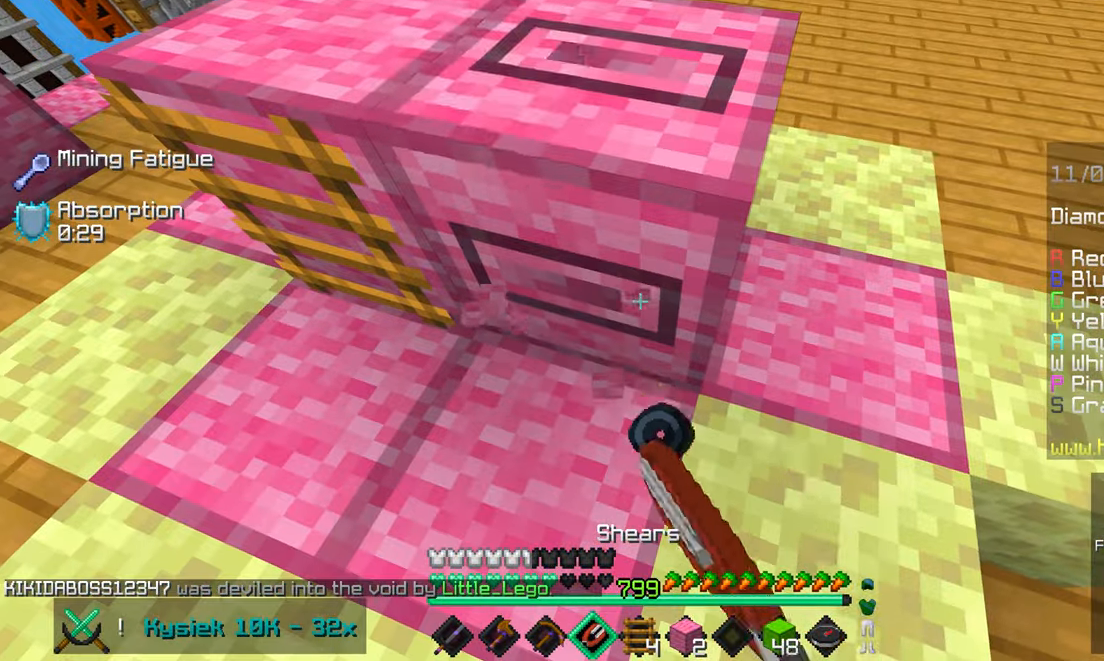
{"keys": [], "mouse": ["left"], "events": [[200, "down", "down"], [334, "down", "up"]]}
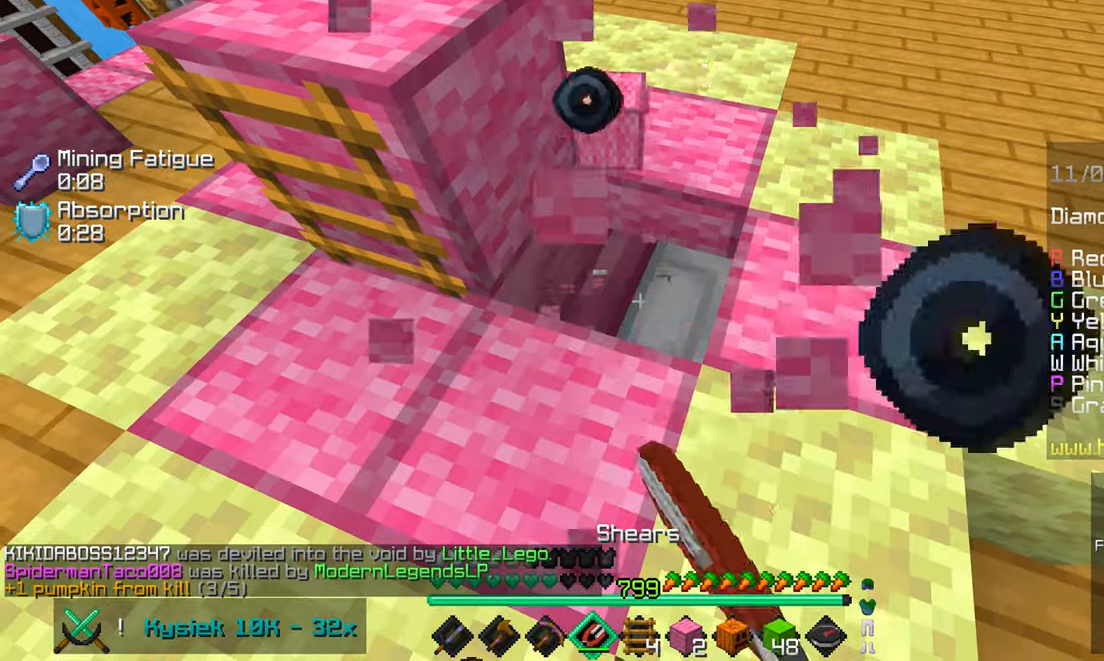
{"keys": [], "mouse": ["left"], "events": []}
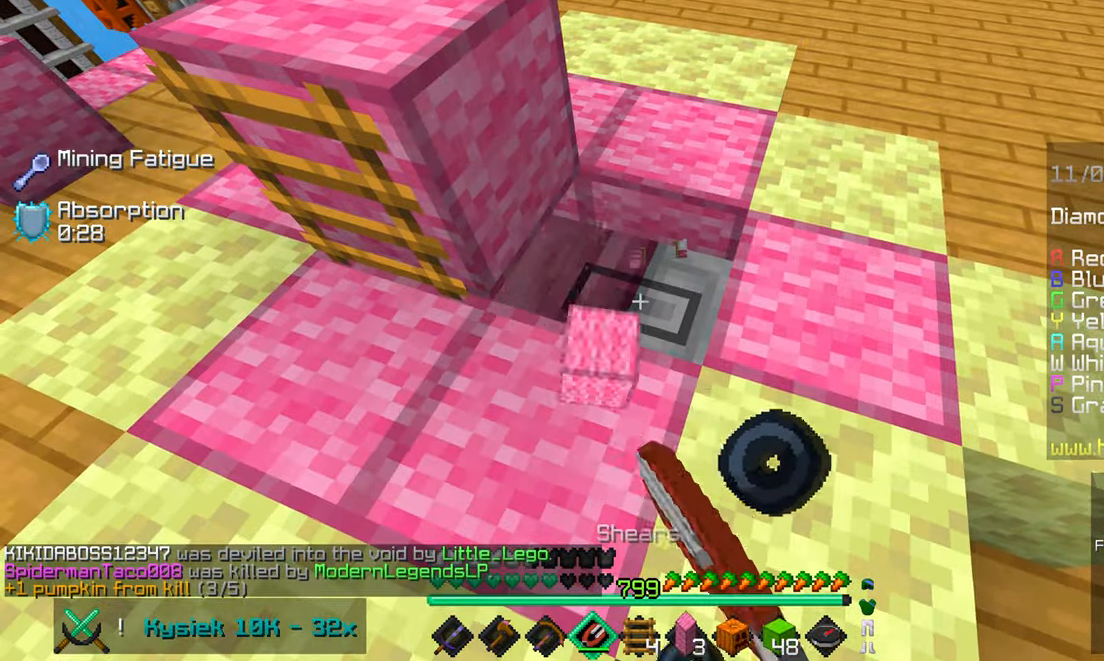
{"keys": [], "mouse": ["left"], "events": []}
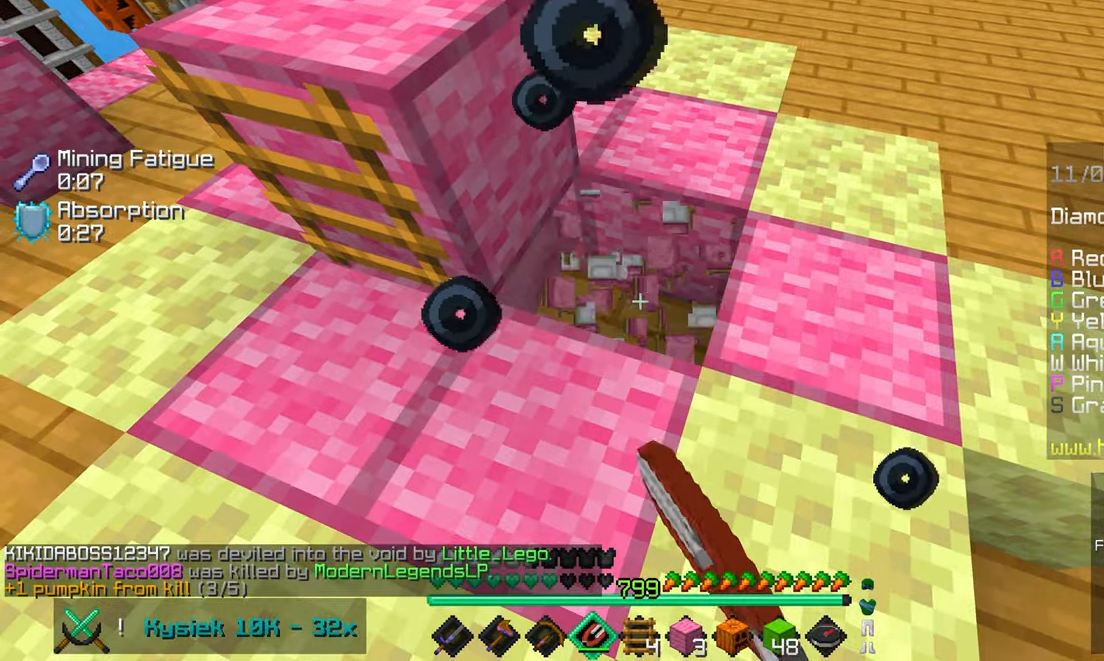
{"keys": ["up"], "mouse": [], "events": [[117, "up", "down"], [200, "space", "down"], [267, "mouse_left", "up"], [434, "space", "up"]]}
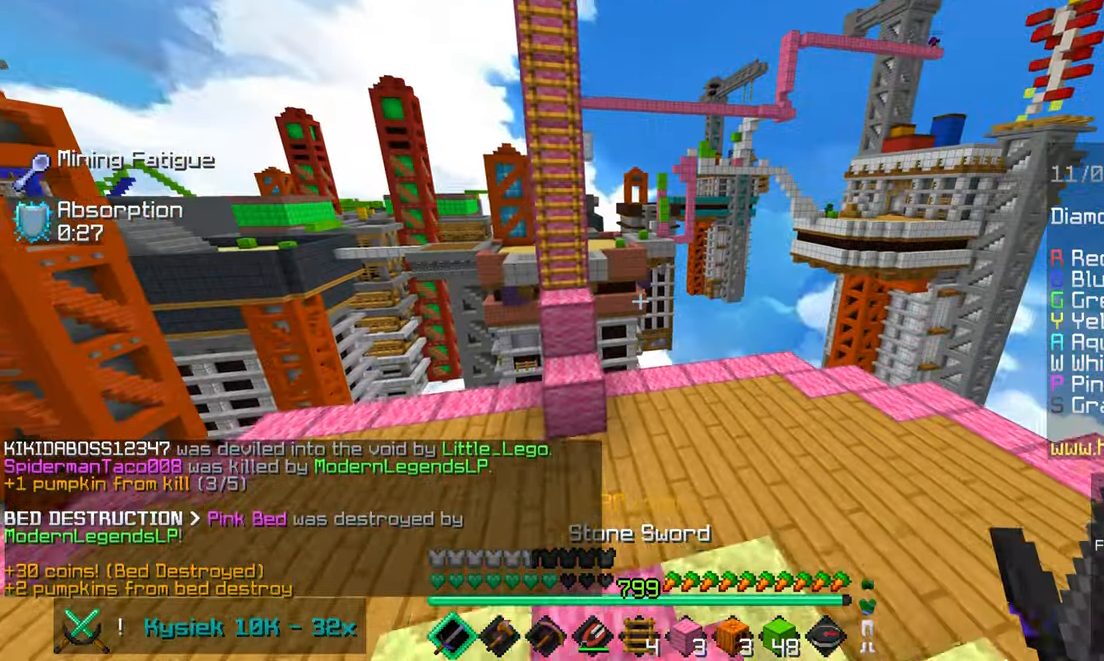
{"keys": ["up"], "mouse": [], "events": [[17, "left", "down"], [334, "left", "up"]]}
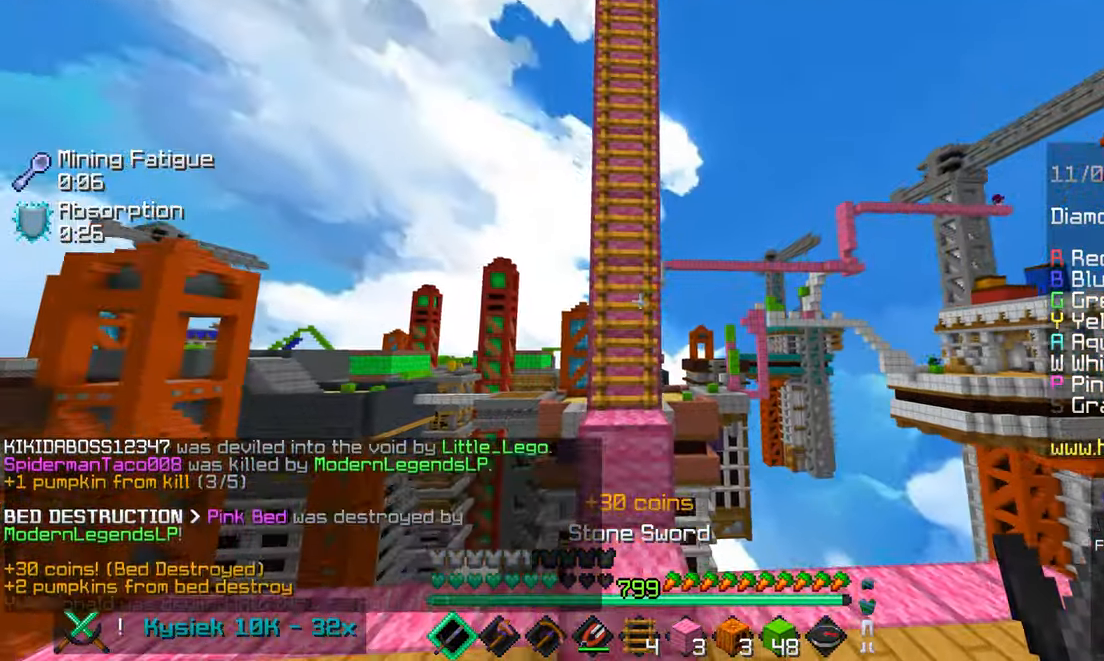
{"keys": ["space", "up"], "mouse": [], "events": [[233, "space", "down"]]}
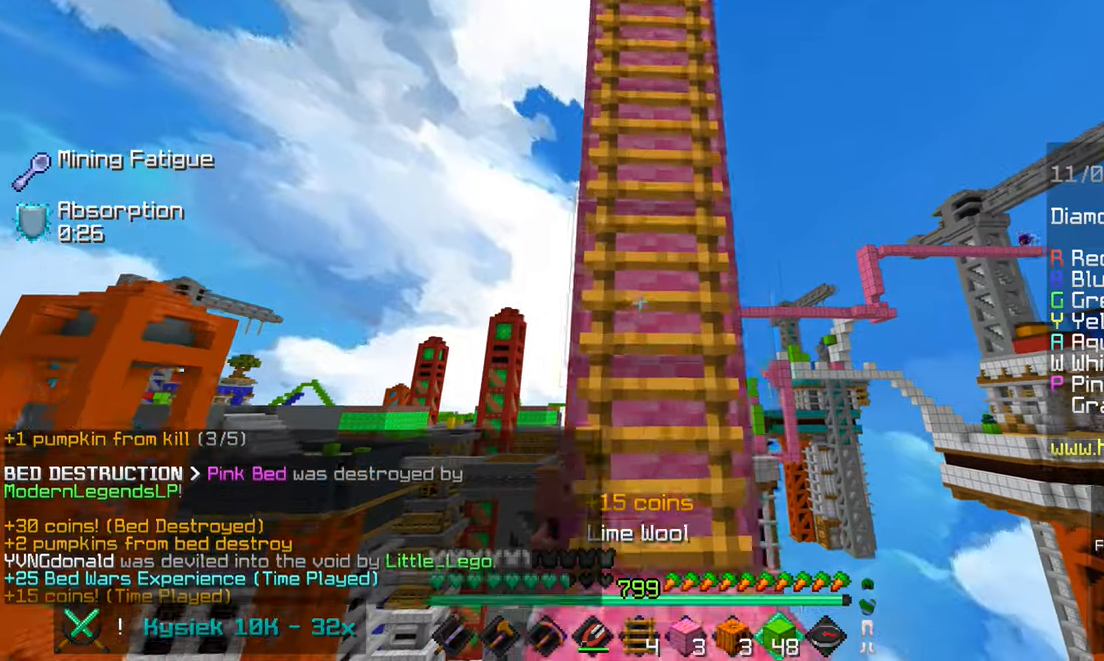
{"keys": ["up"], "mouse": [], "events": [[16, "space", "up"], [200, "space", "down"], [450, "space", "up"]]}
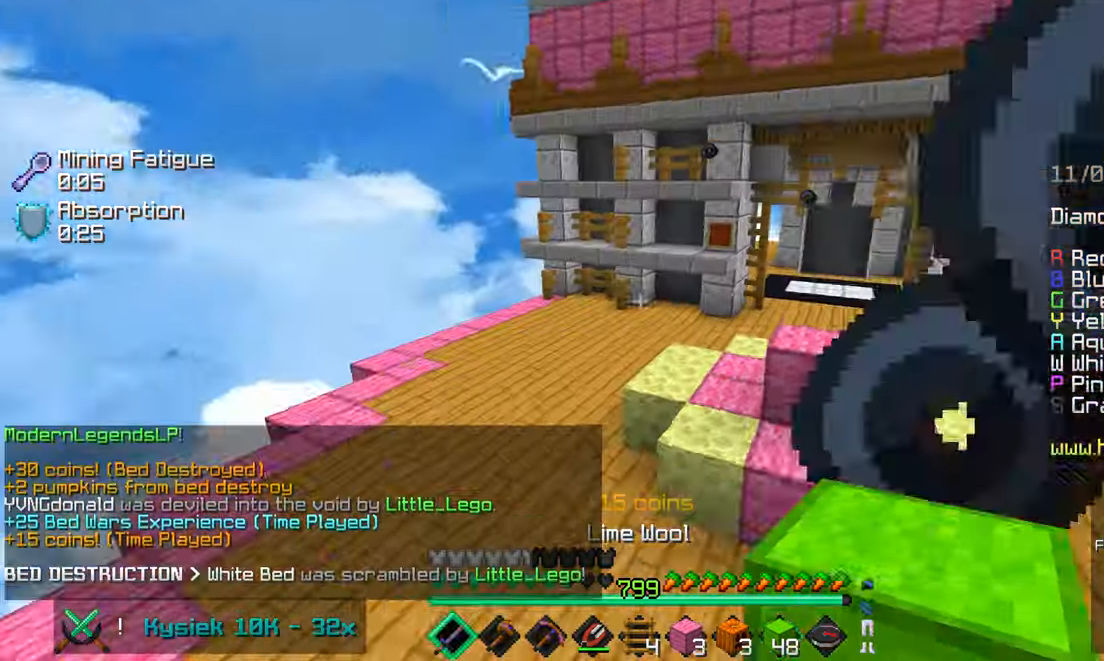
{"keys": ["left", "up"], "mouse": [], "events": [[333, "left", "down"]]}
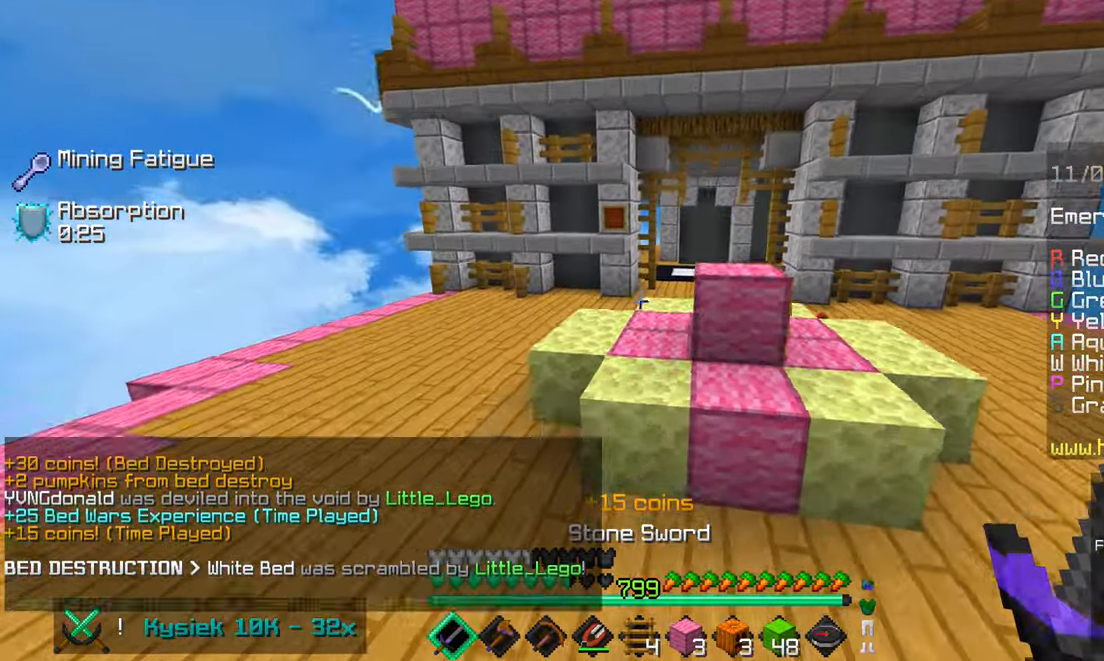
{"keys": ["up"], "mouse": [], "events": [[83, "left", "up"], [183, "space", "down"], [483, "space", "up"]]}
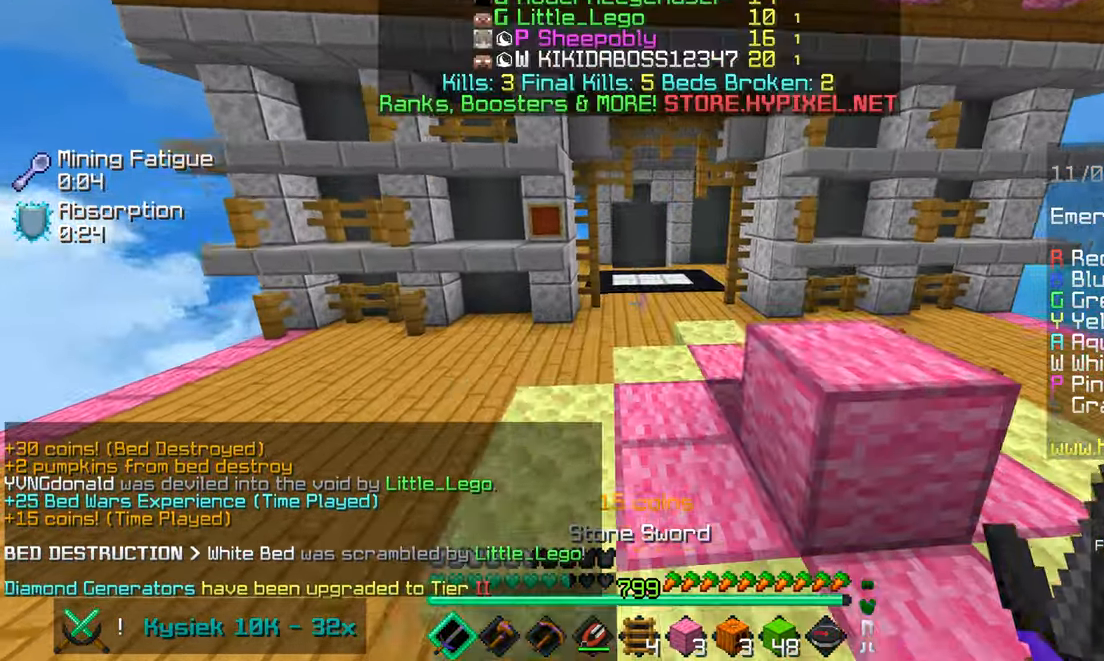
{"keys": ["space", "up"], "mouse": [], "events": [[83, "space", "down"]]}
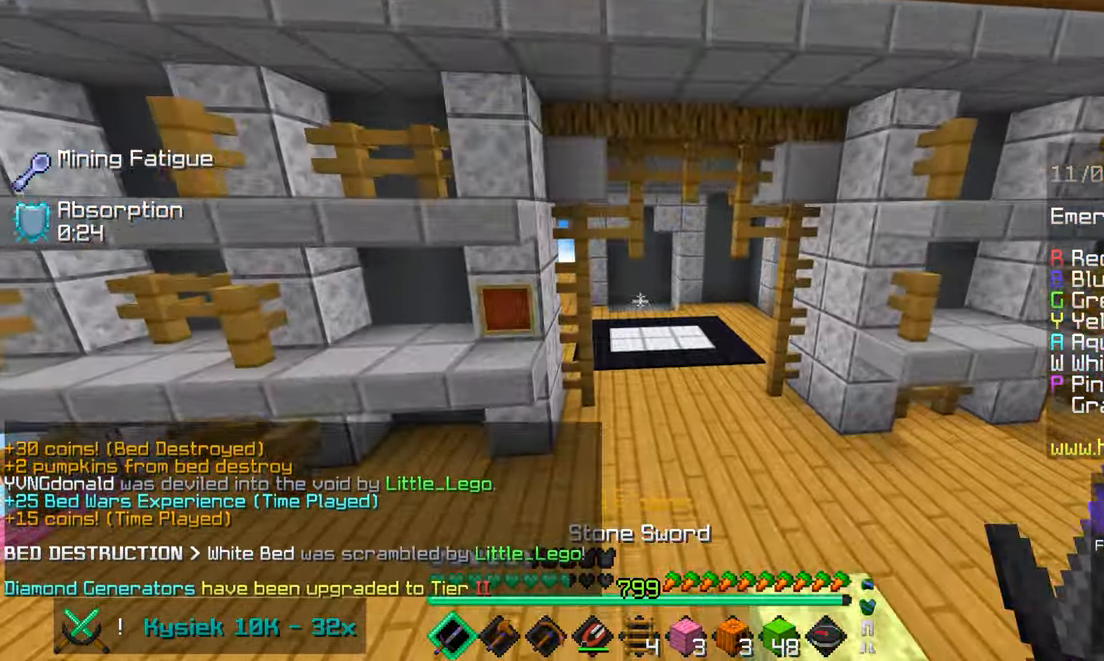
{"keys": ["space", "up"], "mouse": [], "events": []}
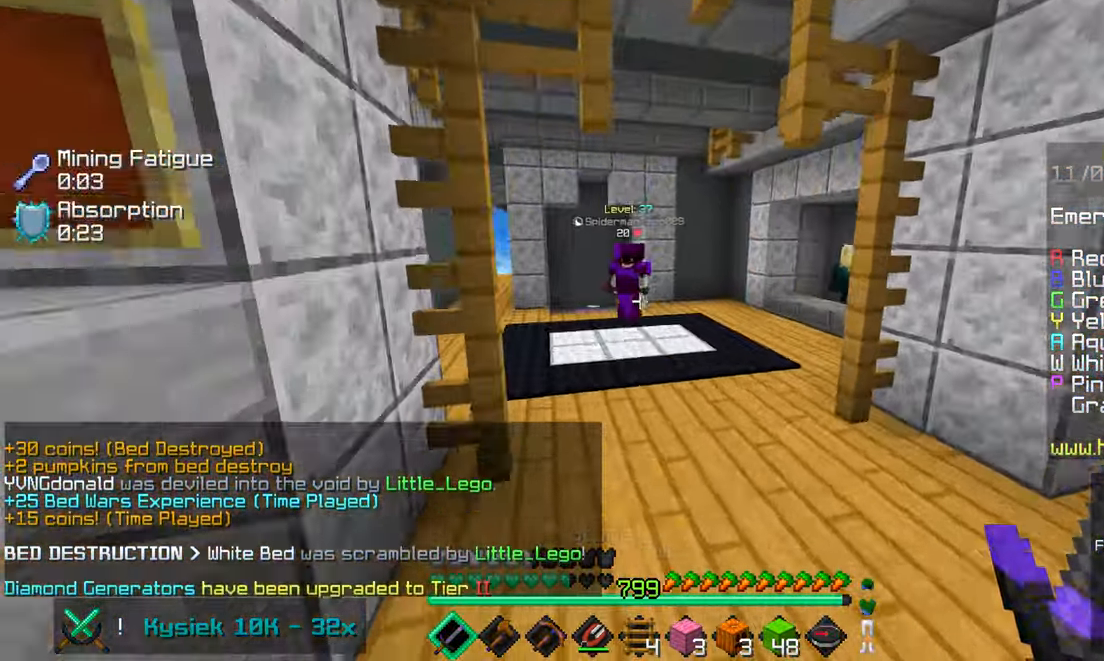
{"keys": ["left", "up"], "mouse": ["left"], "events": [[50, "space", "up"], [116, "left", "down"], [150, "mouse_left", "down"], [216, "left", "up"], [350, "left", "down"]]}
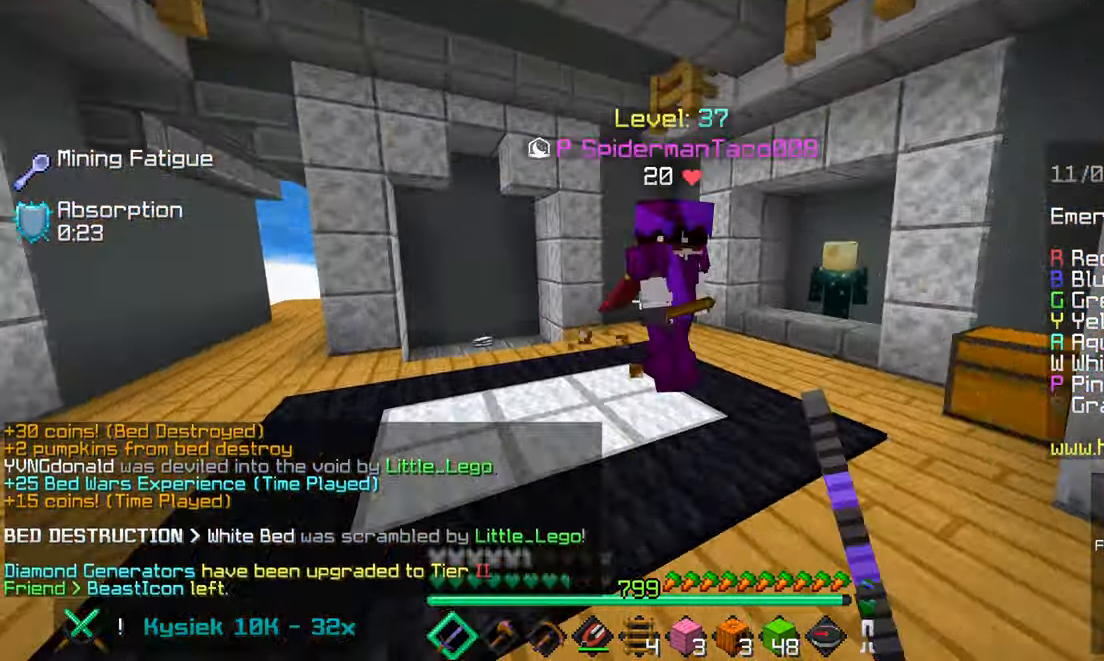
{"keys": ["up"], "mouse": ["left", "right"], "events": [[316, "mouse_right", "down"], [383, "mouse_right", "up"], [433, "left", "up"], [450, "mouse_right", "down"]]}
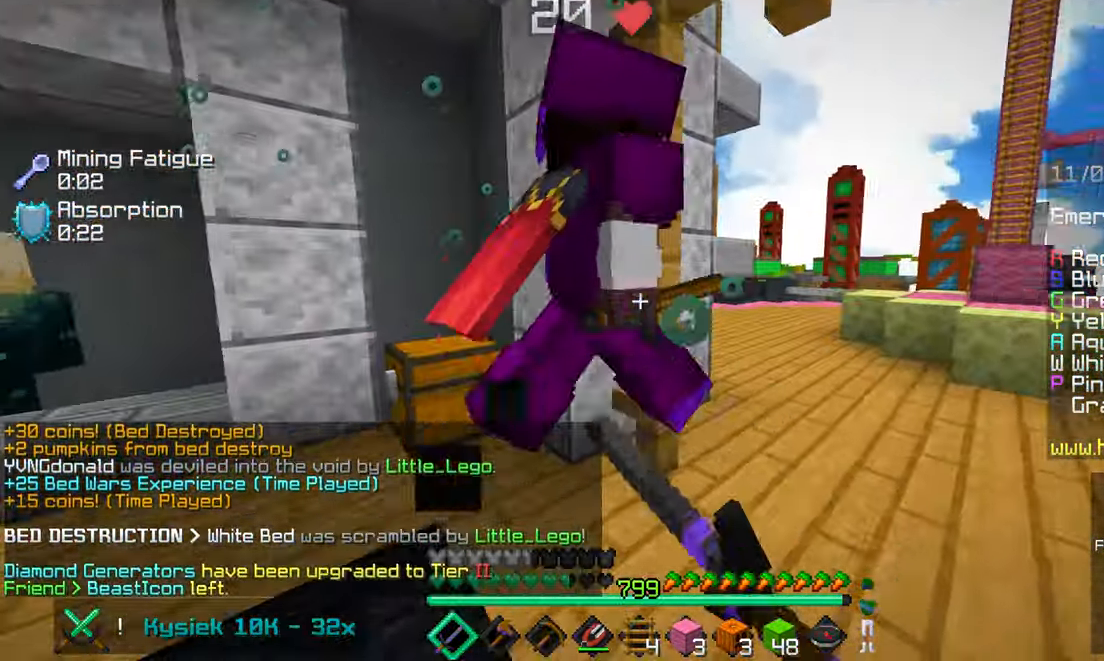
{"keys": ["up"], "mouse": ["left"], "events": [[33, "mouse_right", "up"]]}
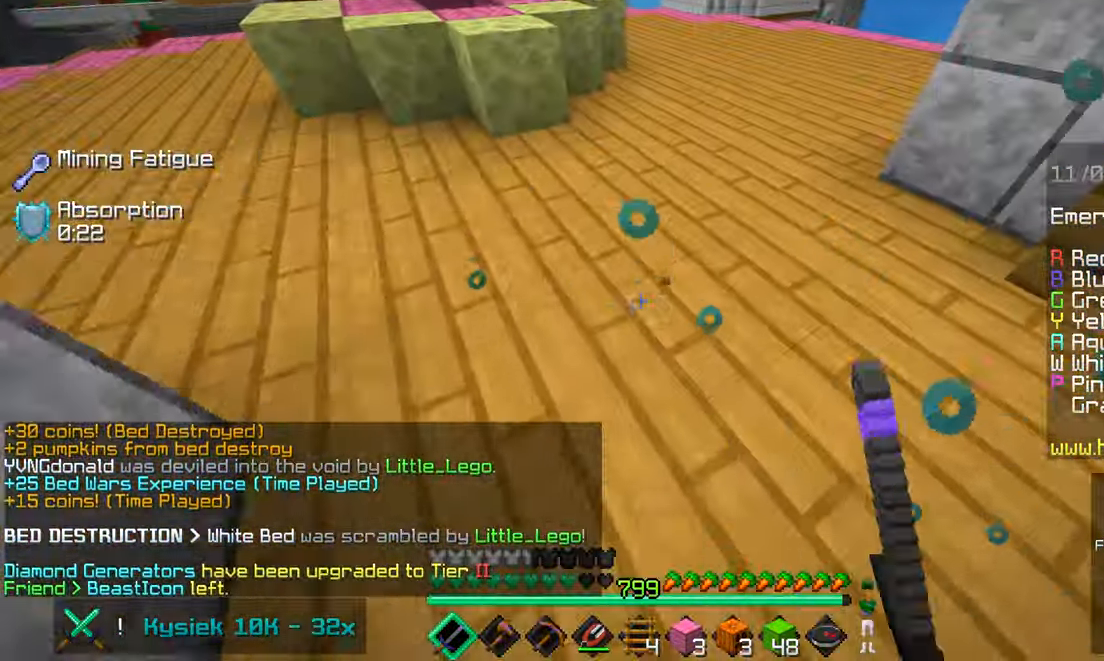
{"keys": ["left", "up"], "mouse": ["left"], "events": [[100, "left", "down"]]}
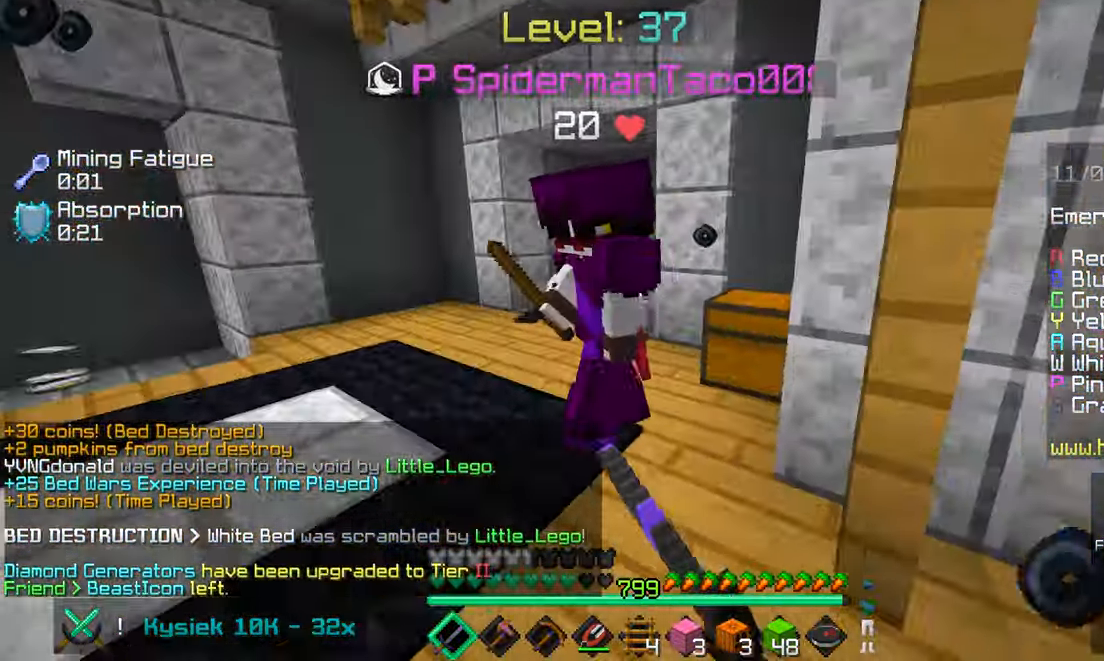
{"keys": ["left", "up"], "mouse": ["left"], "events": [[100, "mouse_right", "down"], [183, "mouse_right", "up"]]}
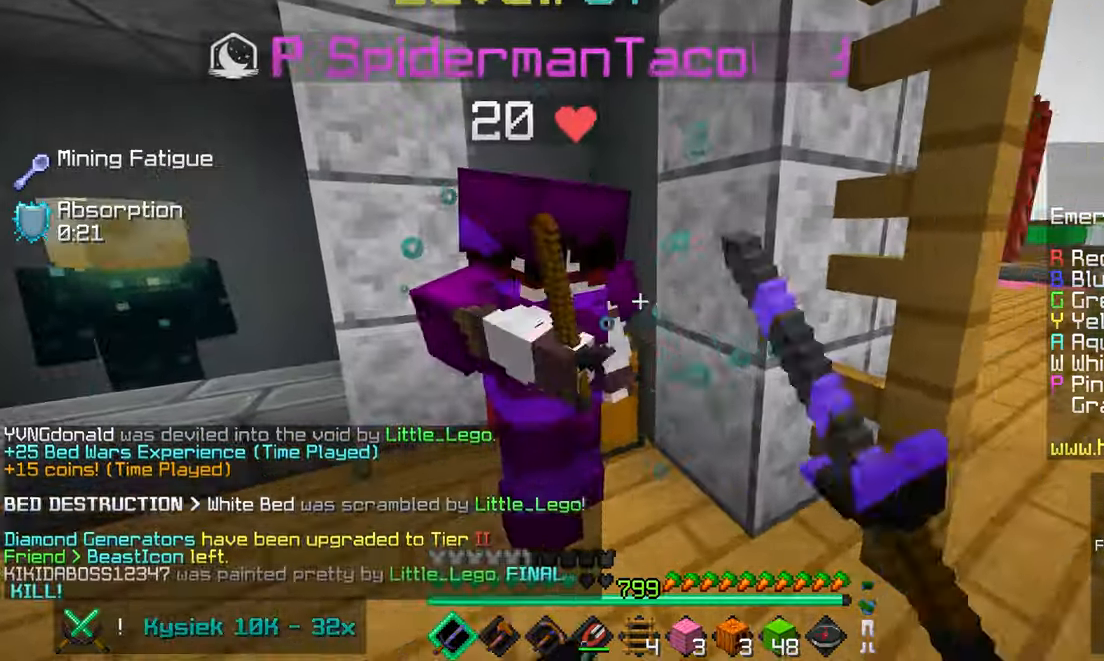
{"keys": ["left", "up"], "mouse": ["left"], "events": [[283, "mouse_right", "down"], [367, "mouse_right", "up"]]}
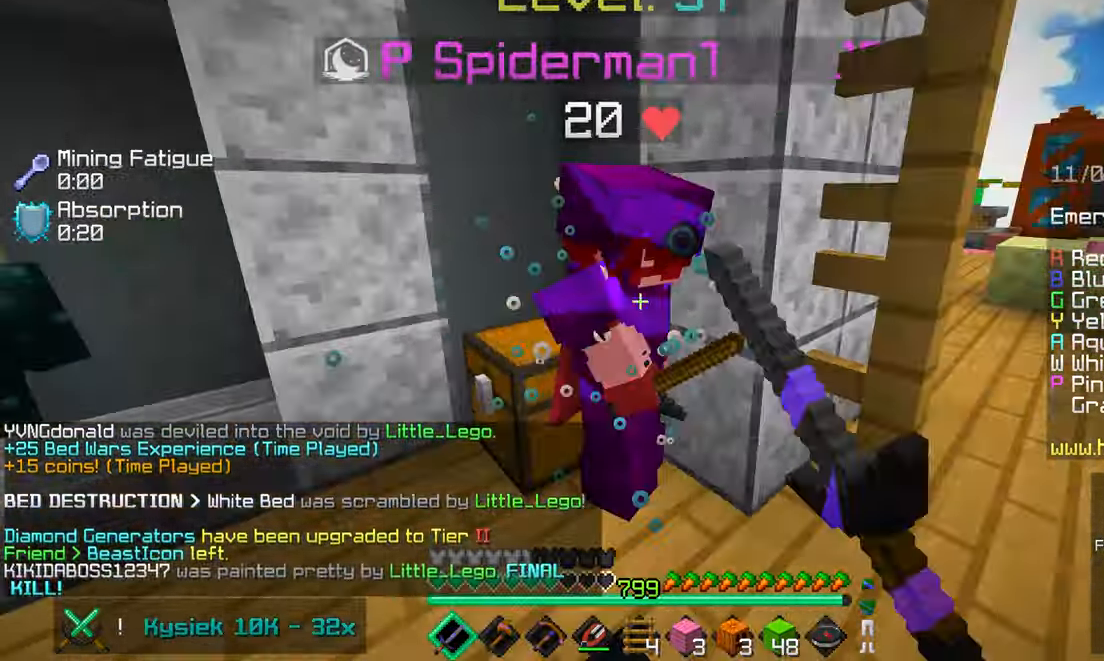
{"keys": ["left", "space", "up"], "mouse": ["left"], "events": [[500, "space", "down"]]}
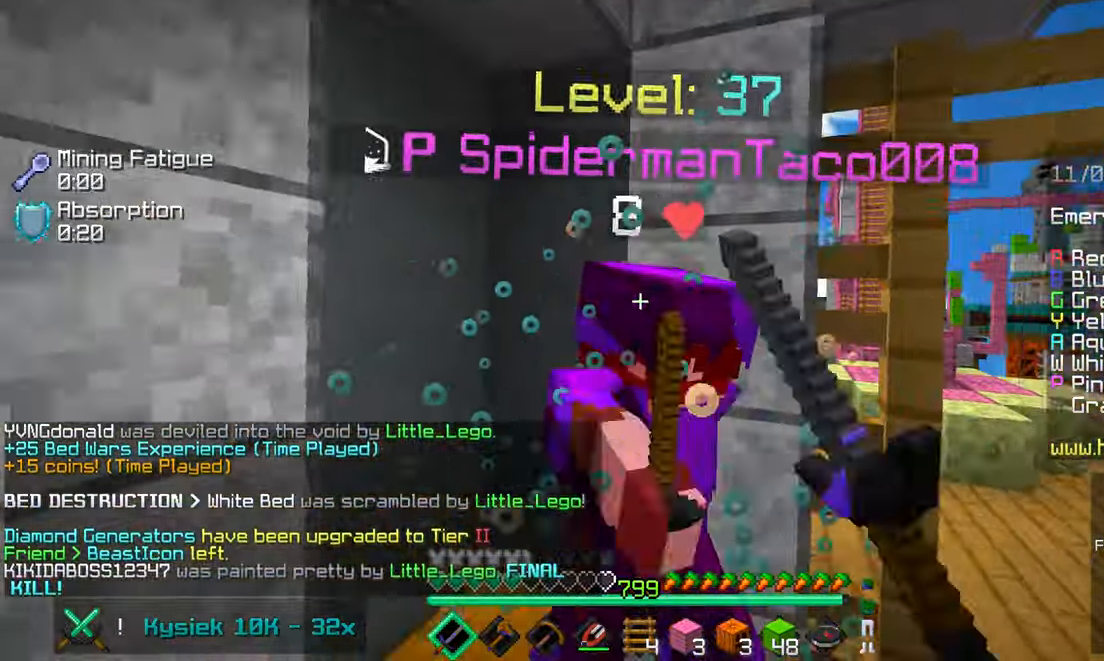
{"keys": ["left", "space", "up"], "mouse": ["left", "right"], "events": [[467, "mouse_right", "down"]]}
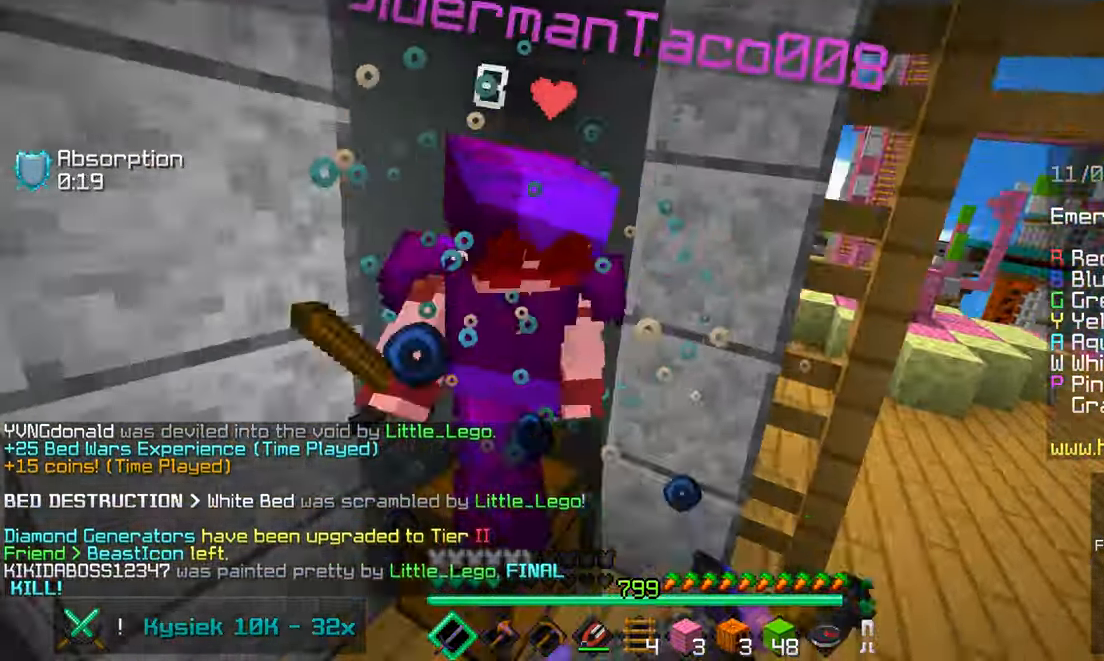
{"keys": ["left", "up"], "mouse": [], "events": [[33, "mouse_right", "up"], [283, "space", "up"], [500, "mouse_left", "up"]]}
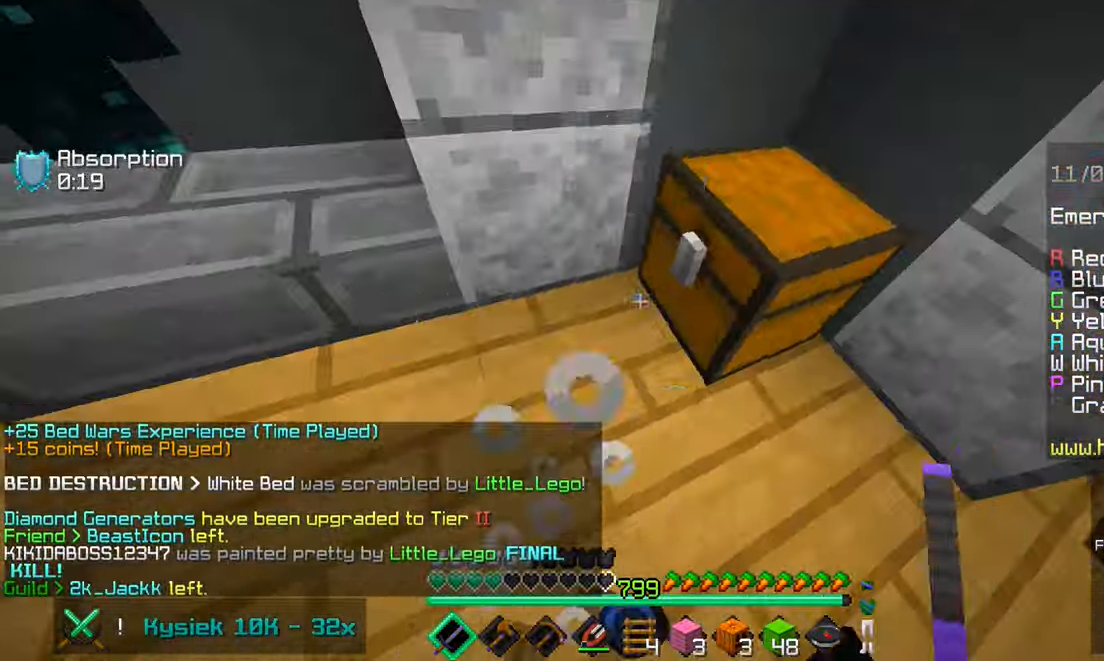
{"keys": ["left", "up"], "mouse": ["left"], "events": [[433, "mouse_left", "down"]]}
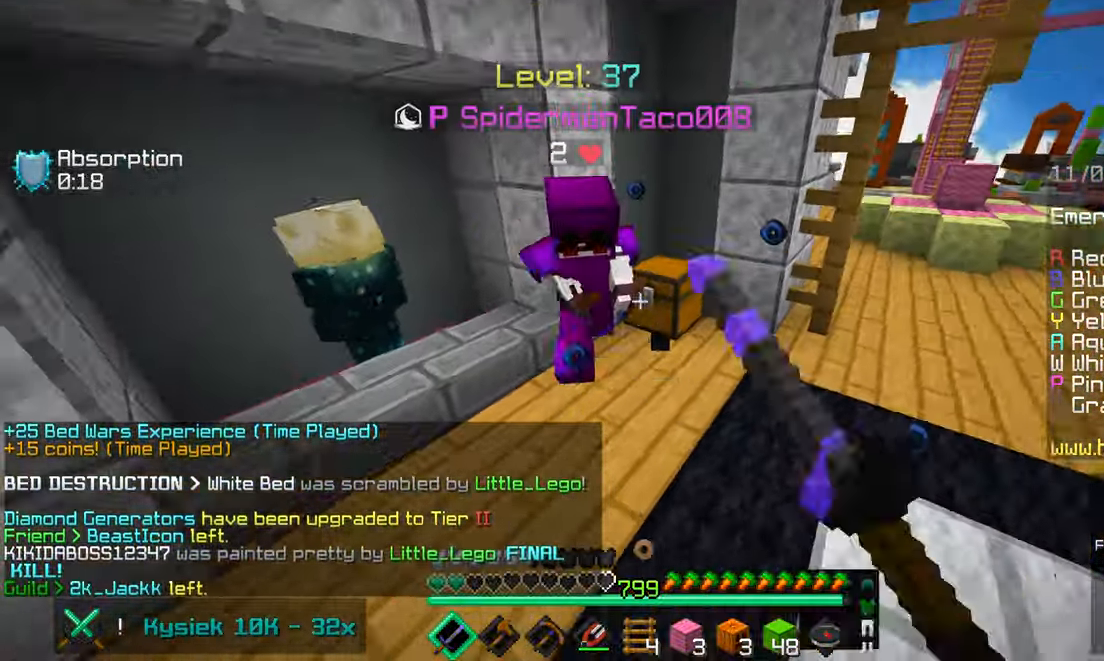
{"keys": ["left", "up"], "mouse": ["left"], "events": [[233, "mouse_left", "up"], [267, "mouse_left", "down"]]}
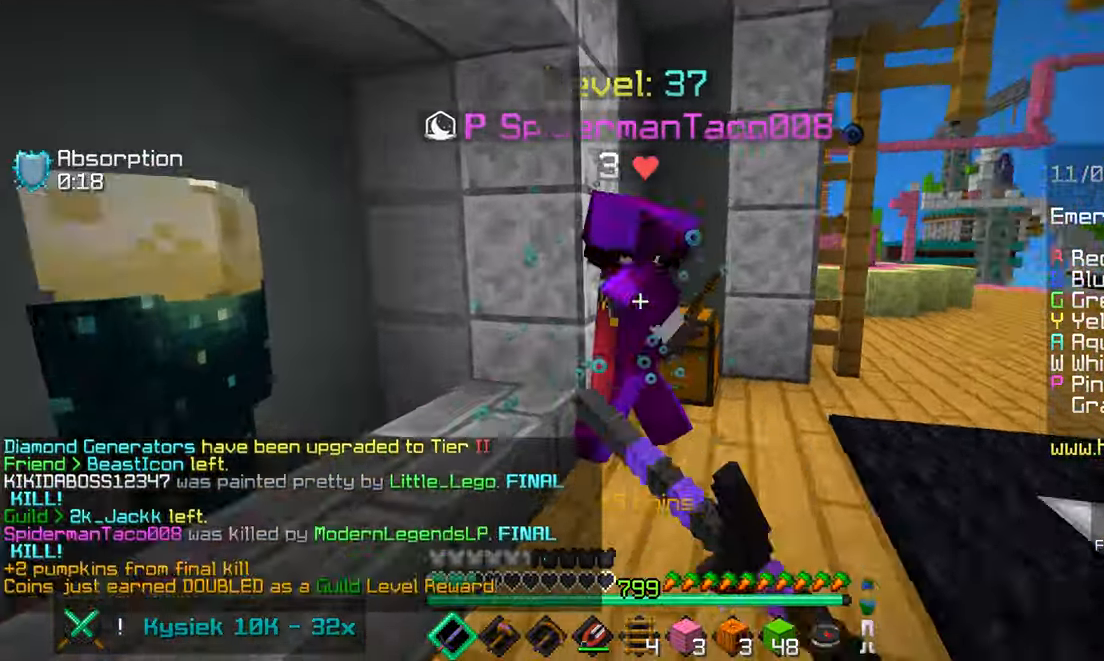
{"keys": ["left"], "mouse": [], "events": [[83, "left", "up"], [317, "up", "up"], [383, "right", "down"], [433, "mouse_left", "up"], [483, "left", "down"], [500, "right", "up"]]}
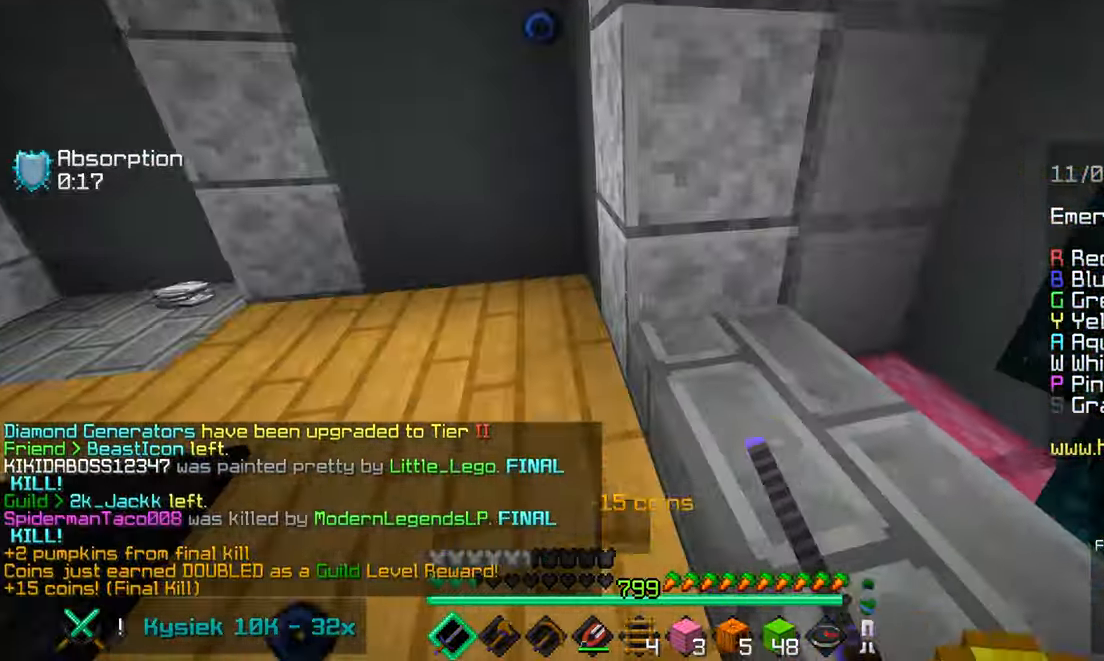
{"keys": ["up"], "mouse": [], "events": [[67, "up", "down"], [500, "left", "up"]]}